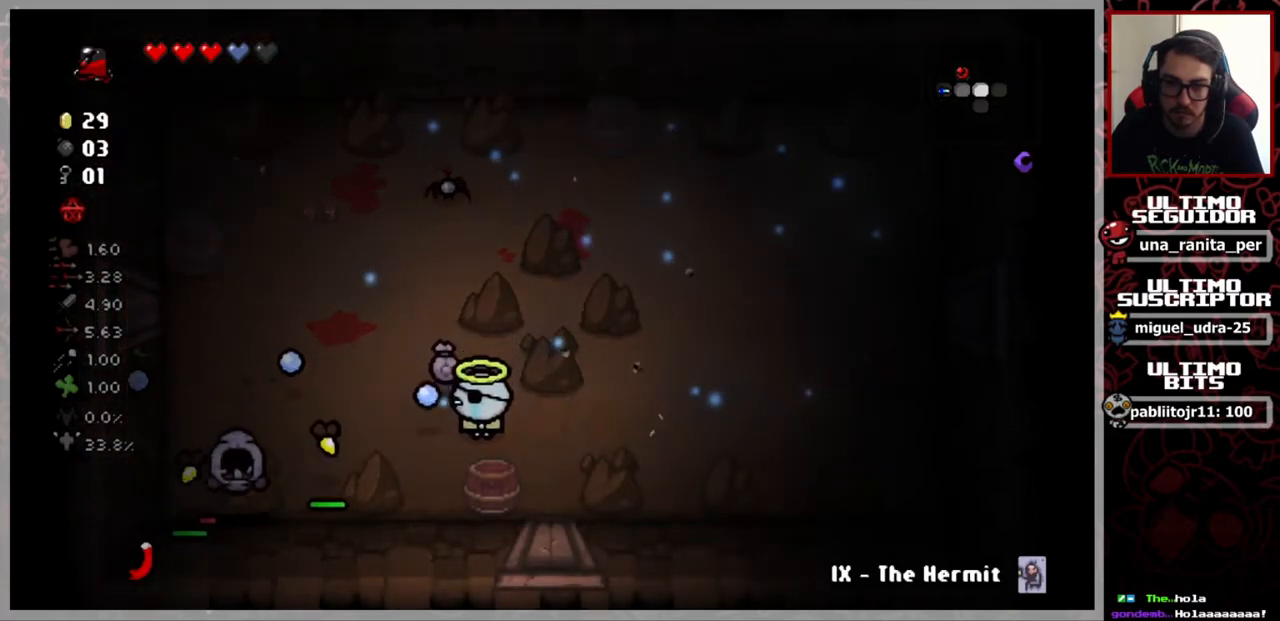
Gameplay with a controller (Xbox layout); each line is a JSON object with the inputs held at the frame after it. "events" lists button and stick changes between this image and that frame as [ms after this image, input, new state], when the widget could be followed in between. Not read: START.
{"buttons": [], "left_stick": "center", "right_stick": "center", "events": [[100, "right_stick", "center"], [150, "left_stick", "down-right"], [467, "left_stick", "center"]]}
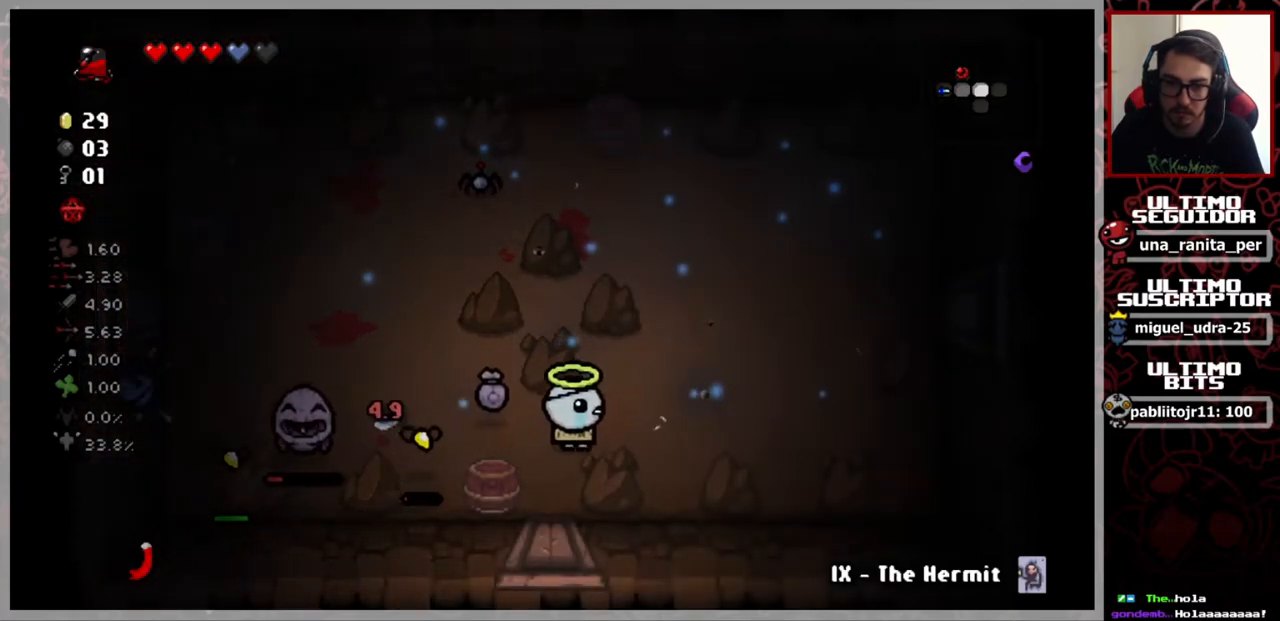
{"buttons": [], "left_stick": "center", "right_stick": "left", "events": [[100, "right_stick", "left"], [167, "left_stick", "right"], [367, "left_stick", "center"]]}
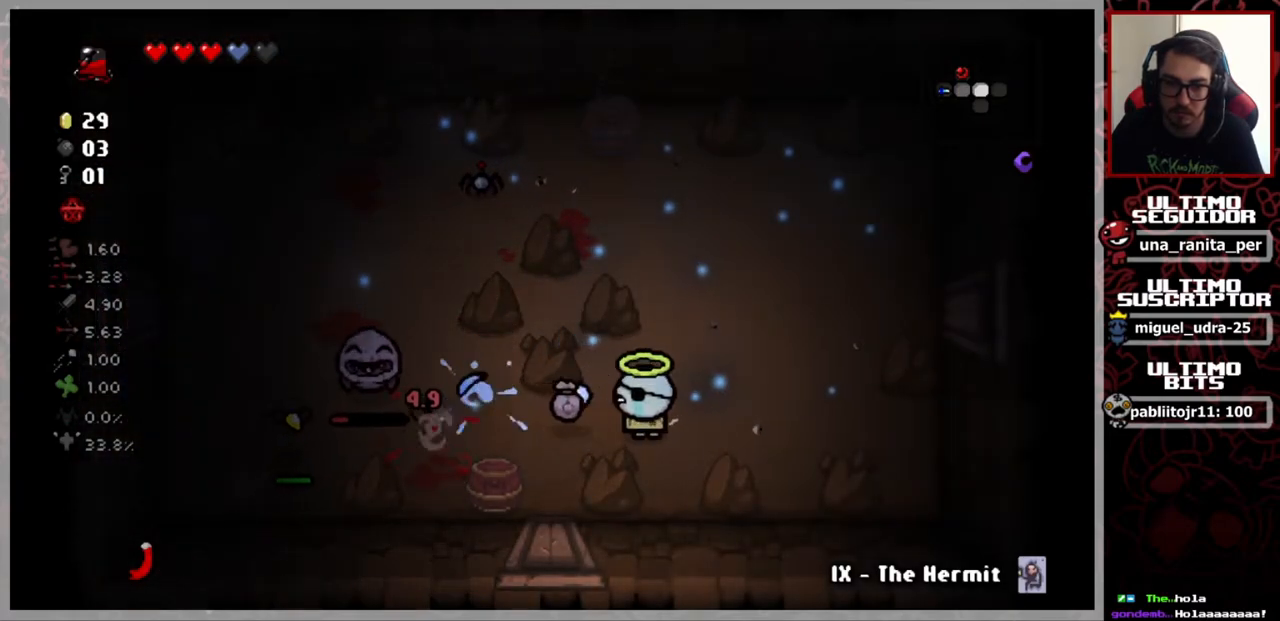
{"buttons": [], "left_stick": "center", "right_stick": "left", "events": []}
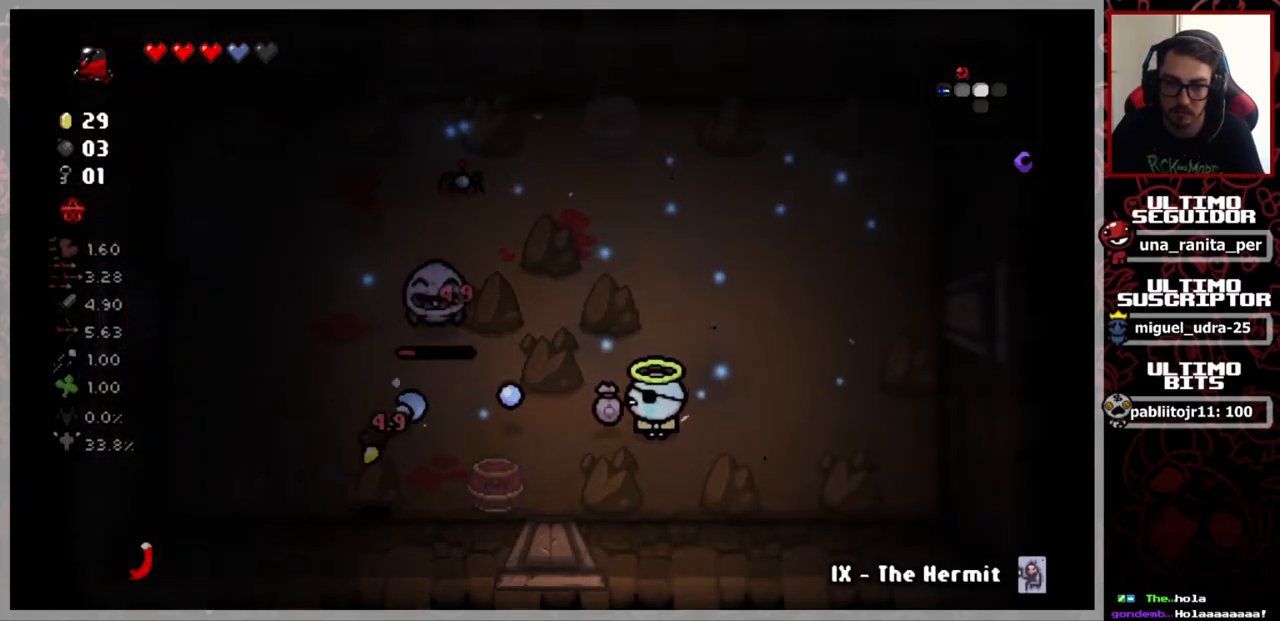
{"buttons": [], "left_stick": "center", "right_stick": "left", "events": []}
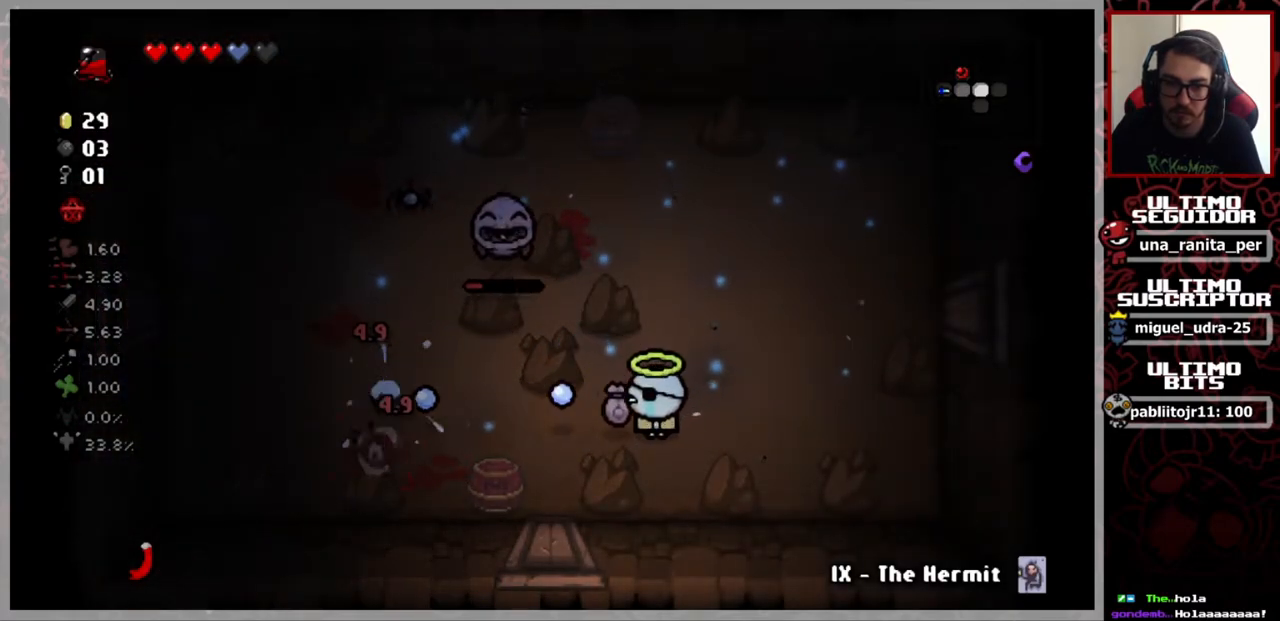
{"buttons": [], "left_stick": "down-left", "right_stick": "up", "events": [[33, "left_stick", "right"], [134, "right_stick", "center"], [184, "left_stick", "up-right"], [250, "right_stick", "left"], [384, "left_stick", "up-left"], [451, "left_stick", "down-left"], [484, "right_stick", "up"]]}
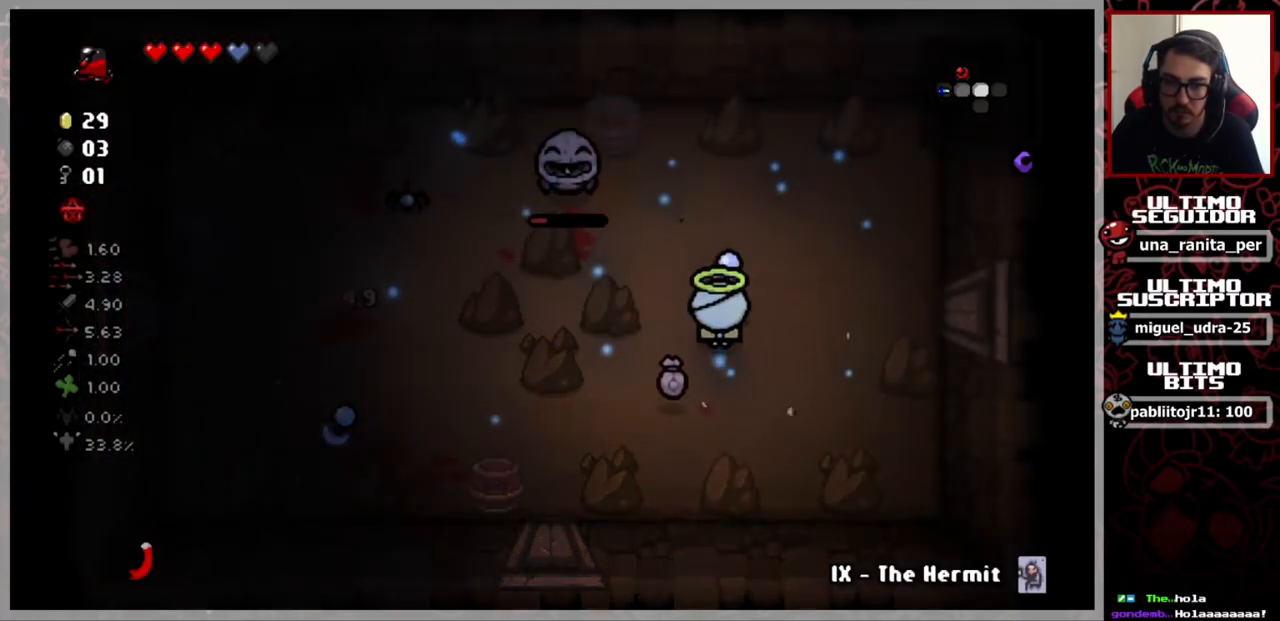
{"buttons": [], "left_stick": "center", "right_stick": "up", "events": [[116, "left_stick", "center"], [317, "left_stick", "left"], [400, "left_stick", "center"]]}
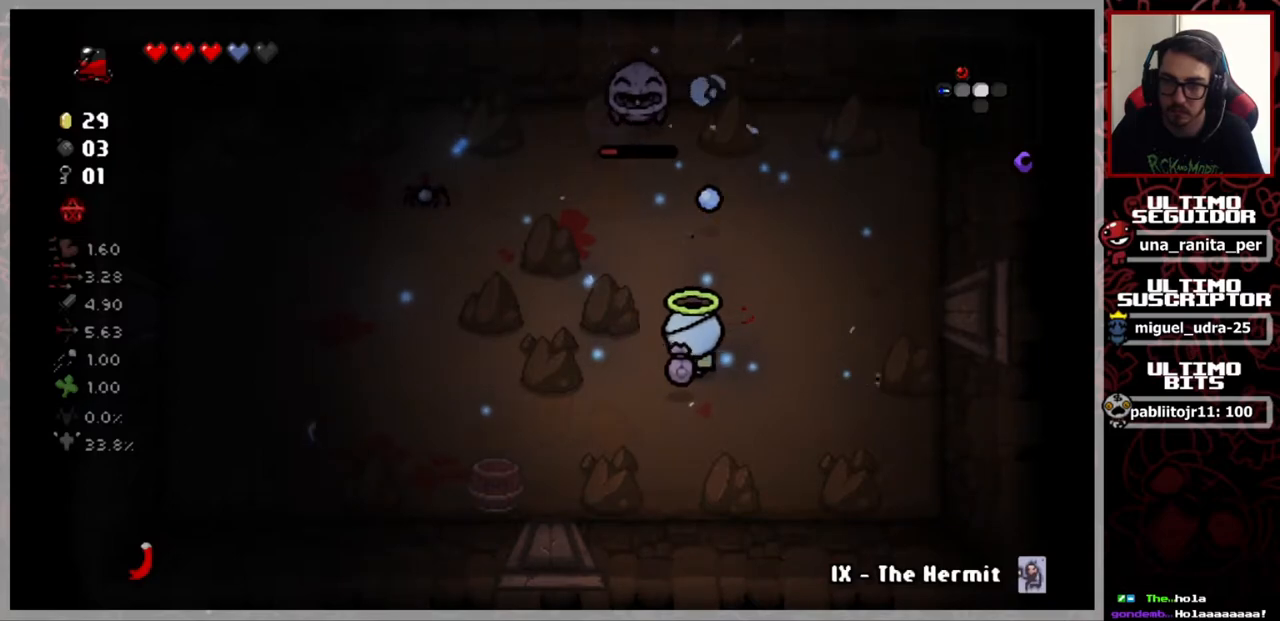
{"buttons": [], "left_stick": "center", "right_stick": "up", "events": []}
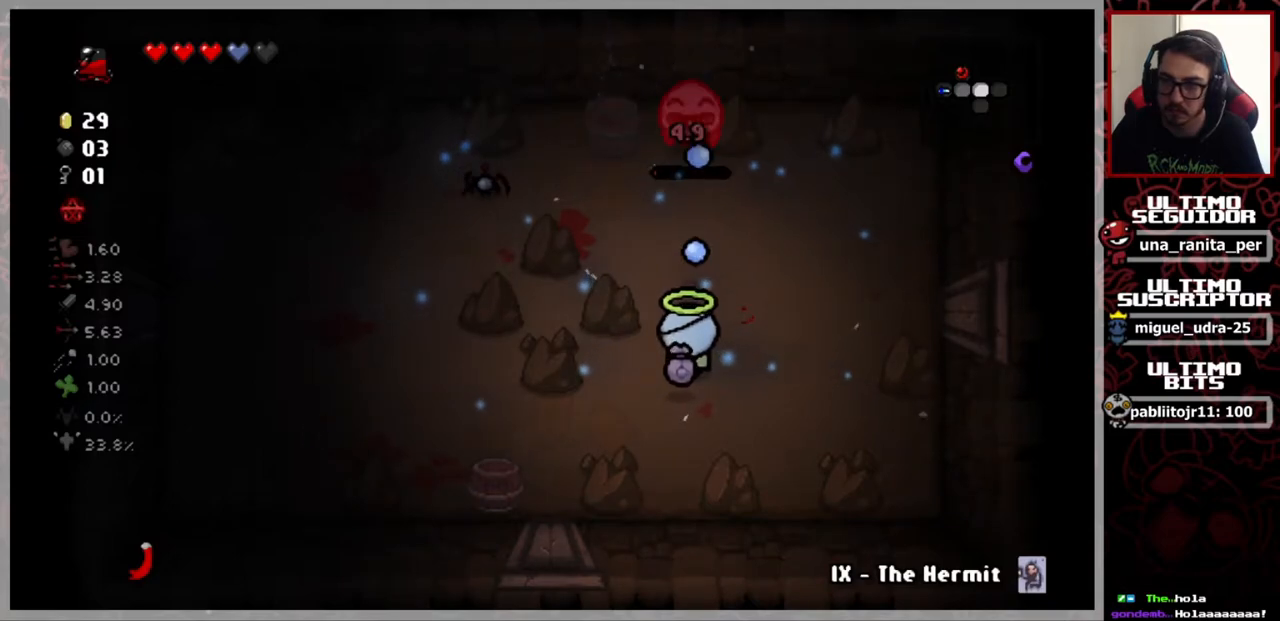
{"buttons": [], "left_stick": "right", "right_stick": "up", "events": [[100, "left_stick", "right"], [233, "left_stick", "center"], [467, "left_stick", "right"]]}
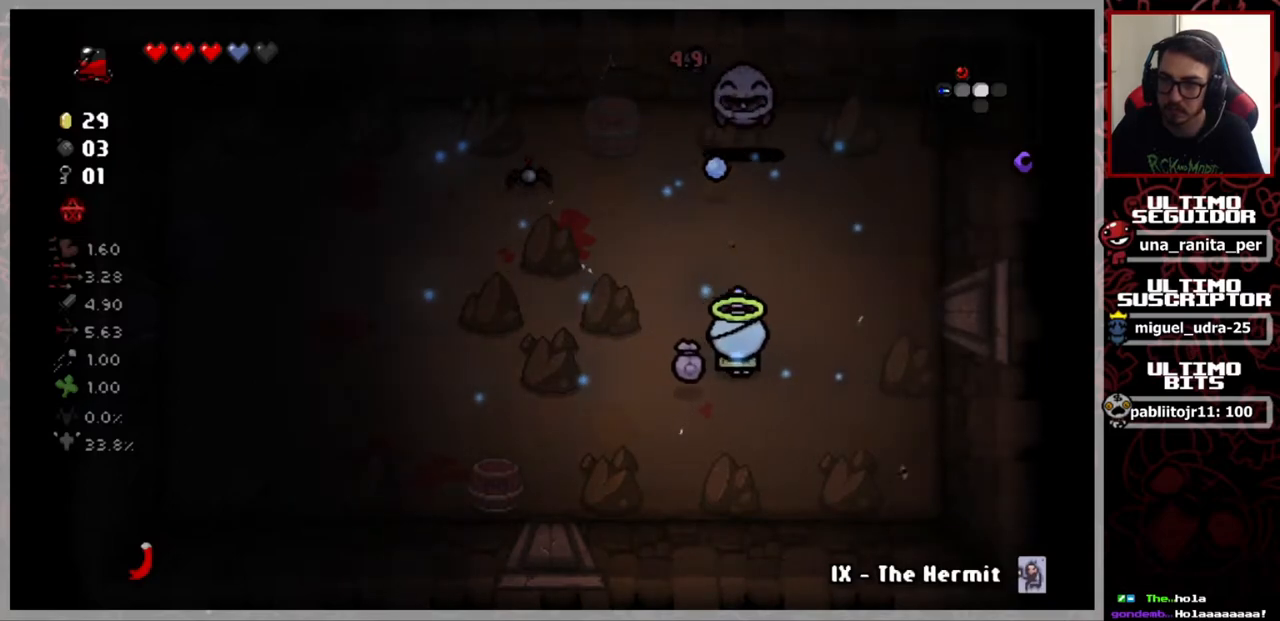
{"buttons": [], "left_stick": "right", "right_stick": "up", "events": [[250, "left_stick", "center"], [434, "left_stick", "right"]]}
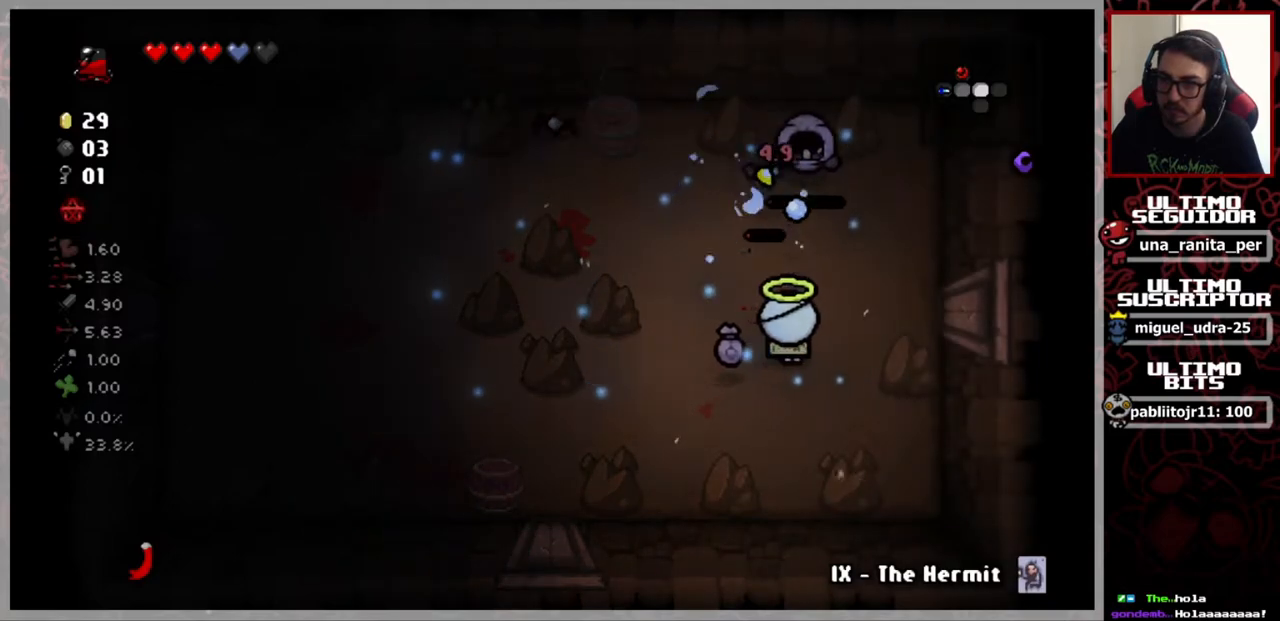
{"buttons": [], "left_stick": "down-left", "right_stick": "up", "events": [[66, "left_stick", "center"], [433, "left_stick", "down-left"]]}
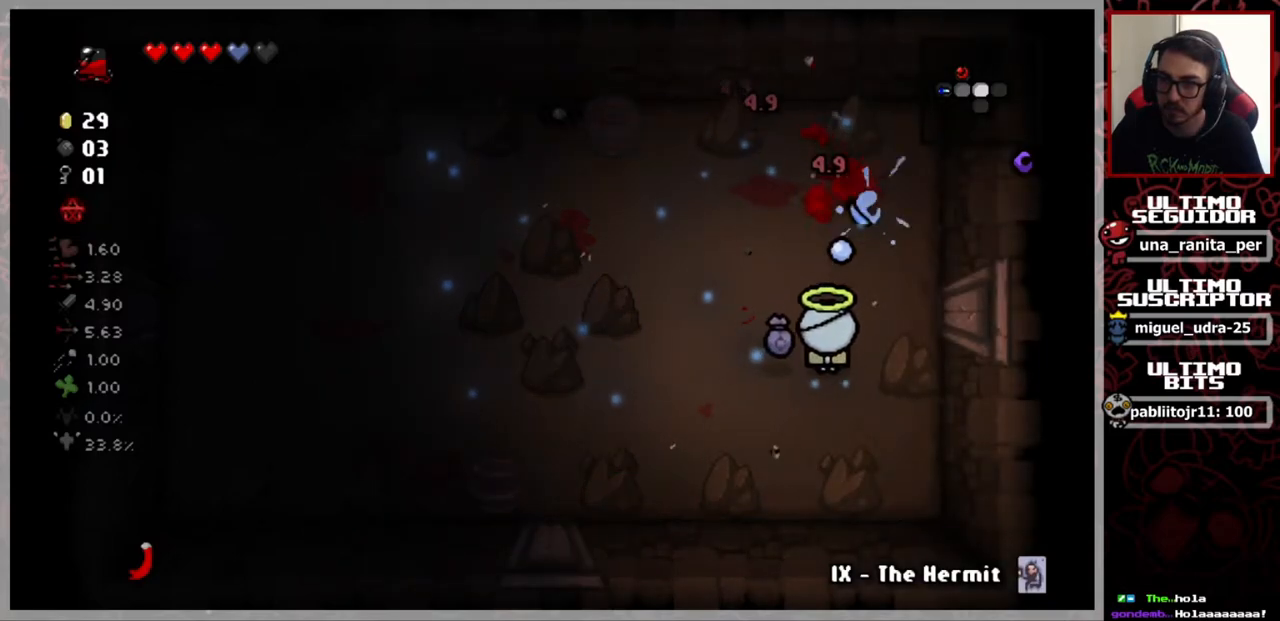
{"buttons": [], "left_stick": "up-left", "right_stick": "up", "events": [[284, "left_stick", "up-left"]]}
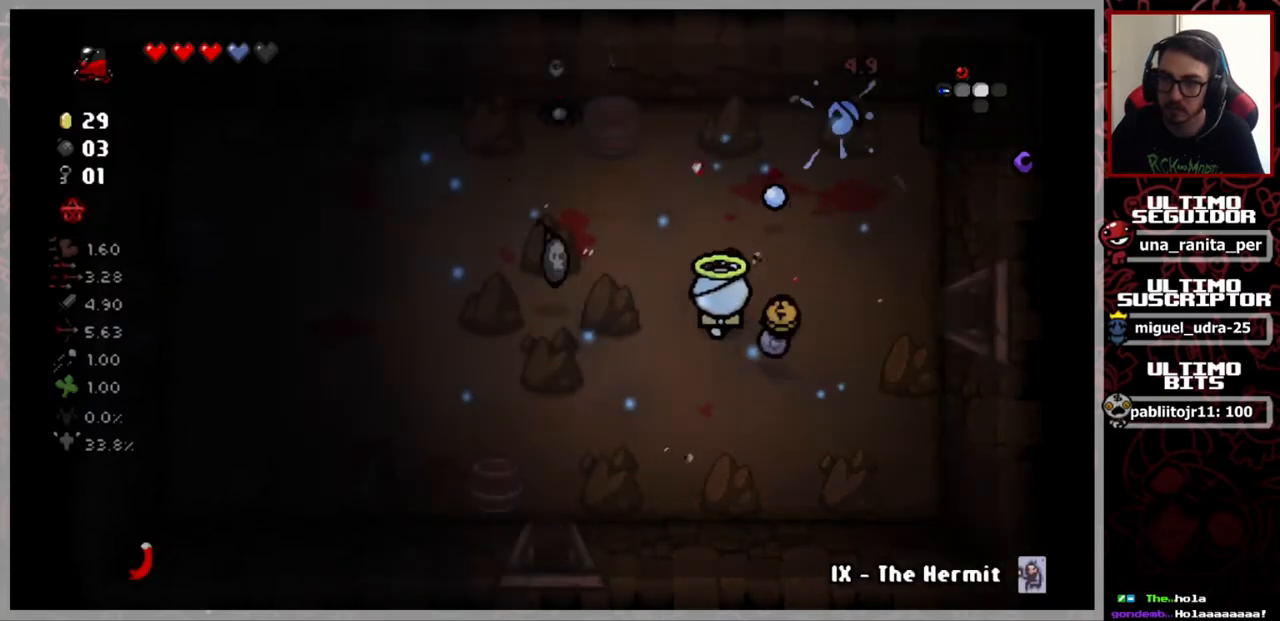
{"buttons": [], "left_stick": "down", "right_stick": "up", "events": [[100, "left_stick", "down-left"], [233, "left_stick", "down-right"], [317, "left_stick", "center"], [433, "left_stick", "down"]]}
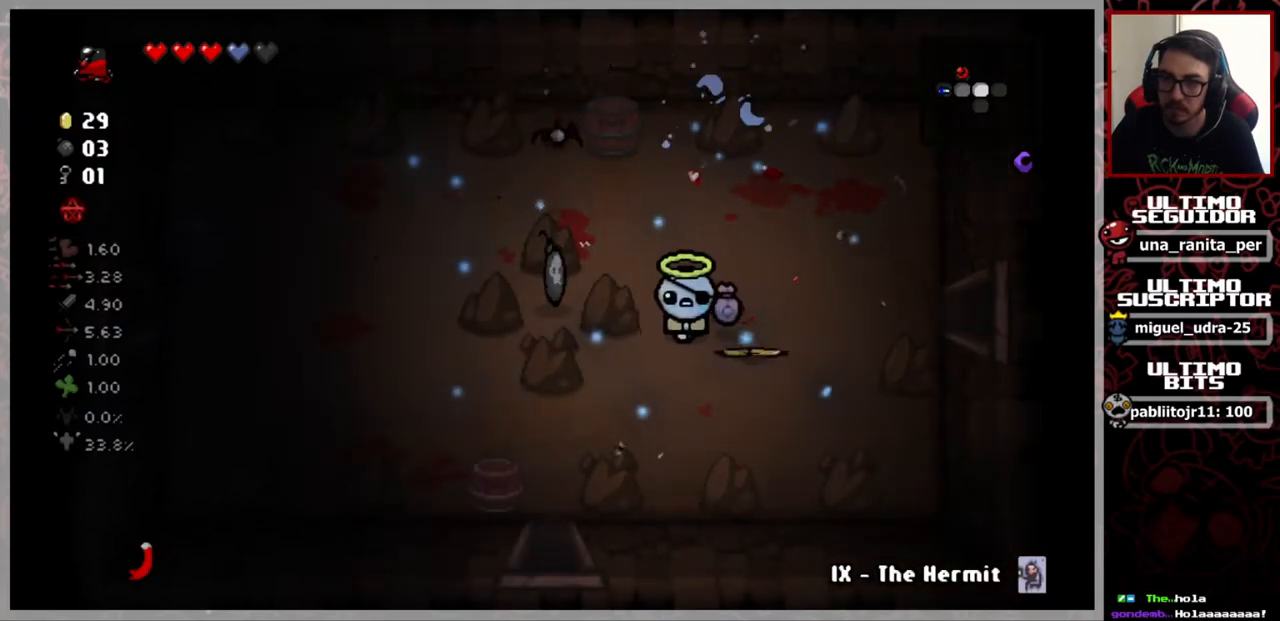
{"buttons": [], "left_stick": "down-left", "right_stick": "up", "events": [[100, "left_stick", "up-right"], [300, "left_stick", "center"], [384, "left_stick", "down-left"]]}
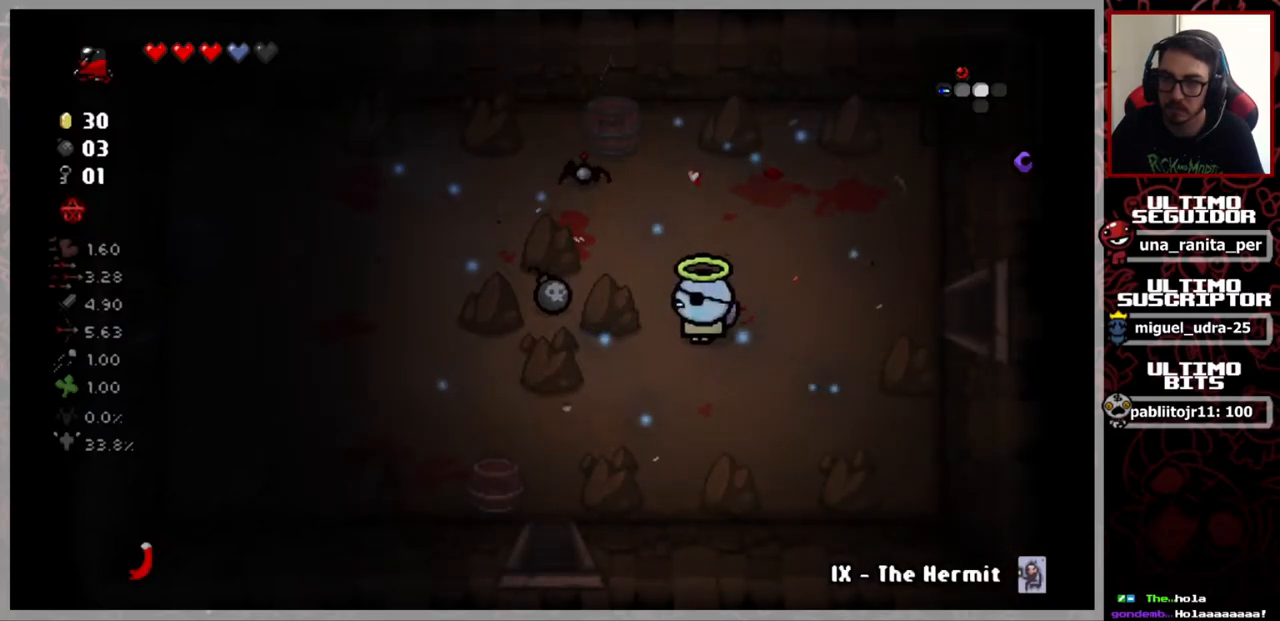
{"buttons": [], "left_stick": "center", "right_stick": "up-left", "events": [[16, "left_stick", "left"], [166, "left_stick", "center"], [166, "right_stick", "up-left"]]}
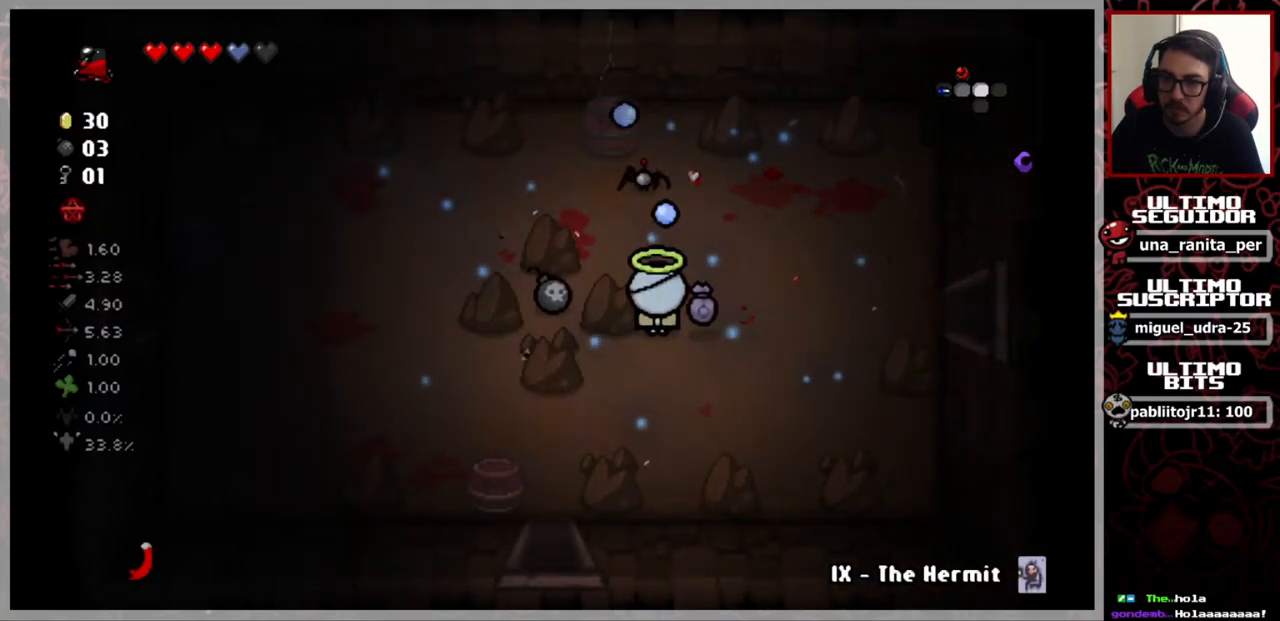
{"buttons": [], "left_stick": "right", "right_stick": "up-left", "events": [[300, "left_stick", "right"]]}
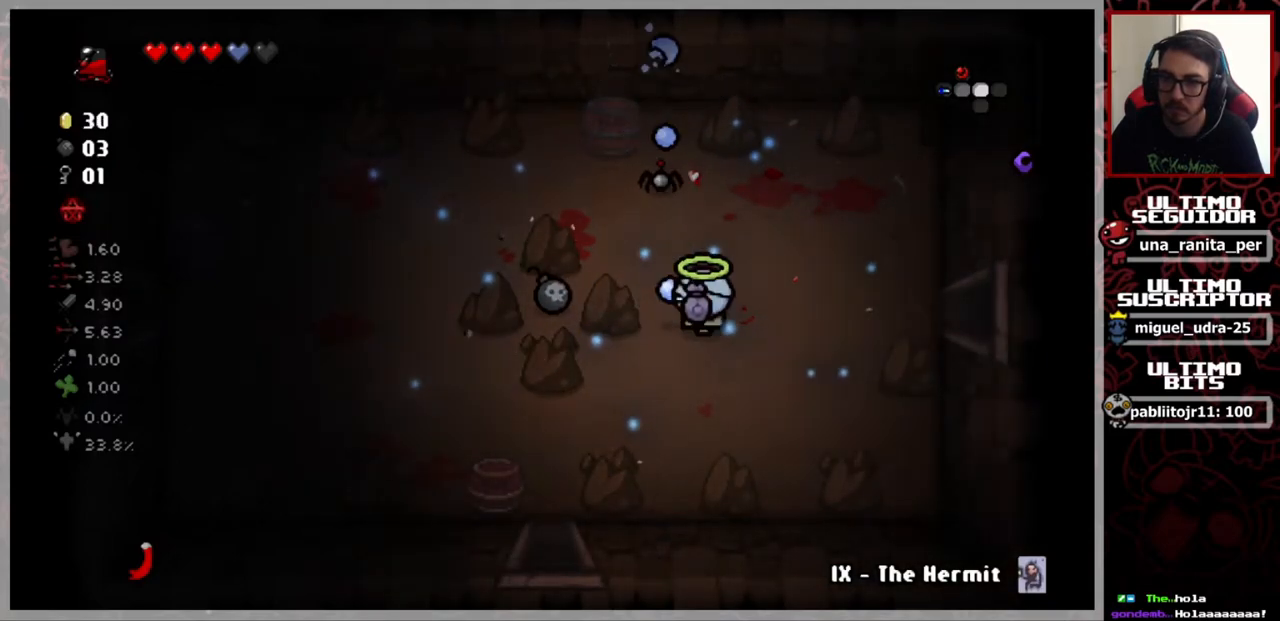
{"buttons": [], "left_stick": "left", "right_stick": "up-left", "events": [[50, "left_stick", "center"], [166, "left_stick", "up-left"], [333, "left_stick", "left"]]}
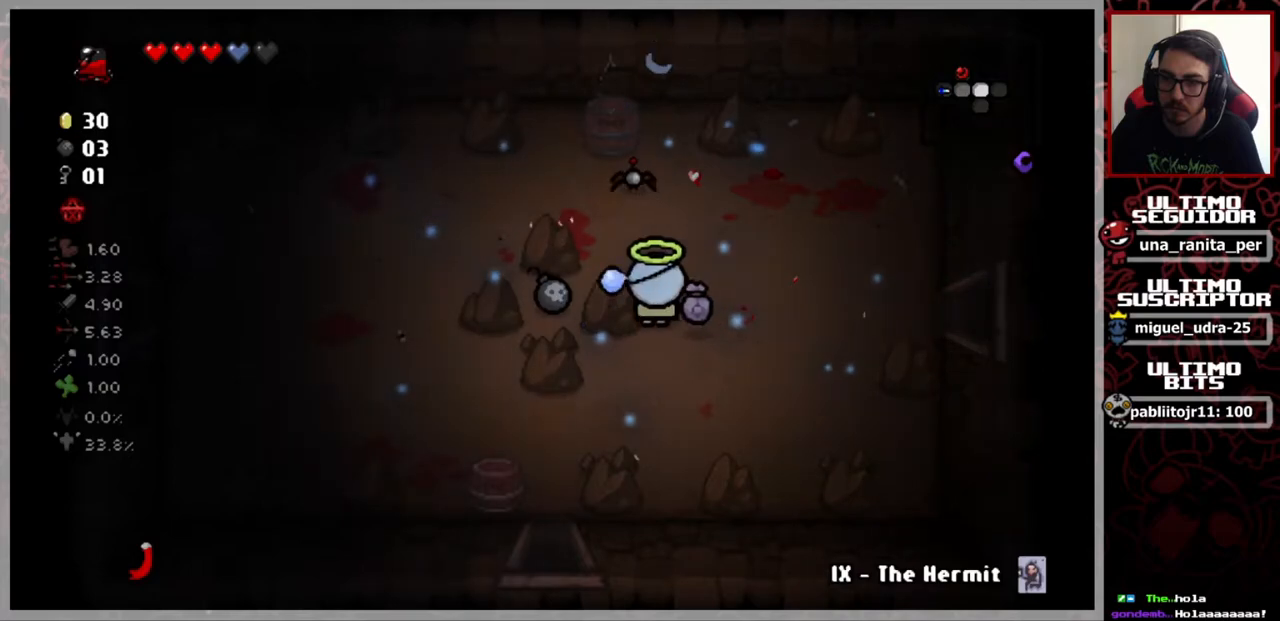
{"buttons": [], "left_stick": "up", "right_stick": "up-left", "events": [[17, "left_stick", "center"], [250, "left_stick", "up"], [367, "left_stick", "center"], [484, "left_stick", "up"]]}
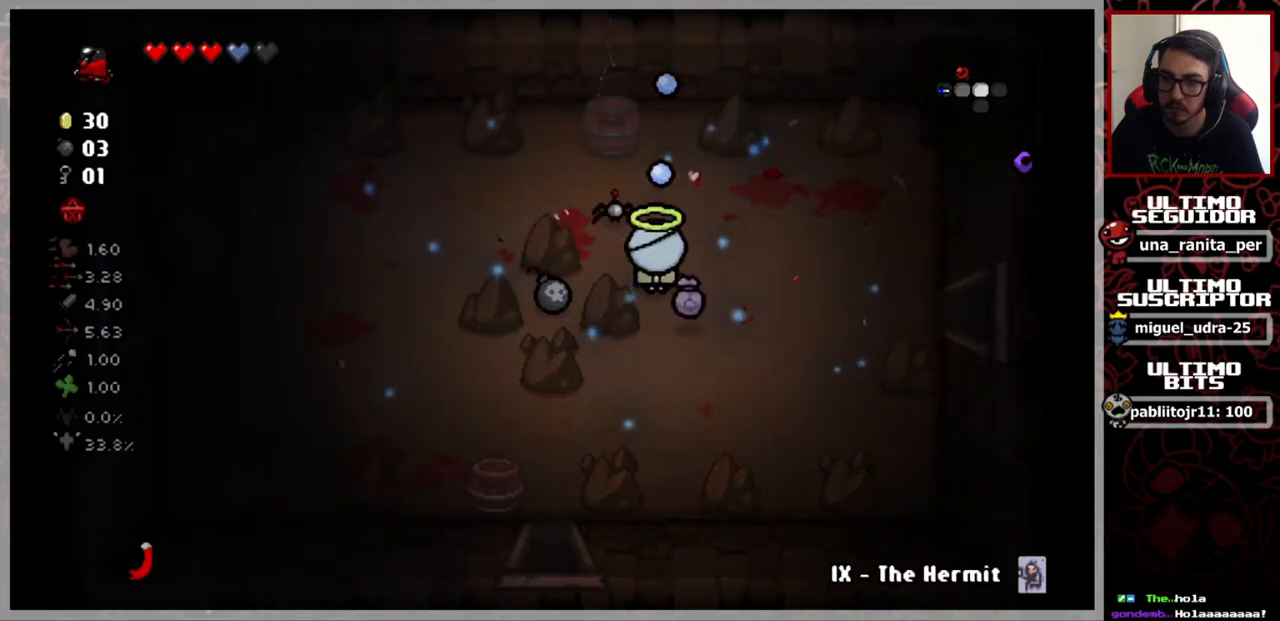
{"buttons": [], "left_stick": "center", "right_stick": "up", "events": [[16, "left_stick", "up-left"], [16, "right_stick", "up"], [133, "left_stick", "down-left"], [166, "right_stick", "center"], [417, "left_stick", "center"], [417, "right_stick", "up"]]}
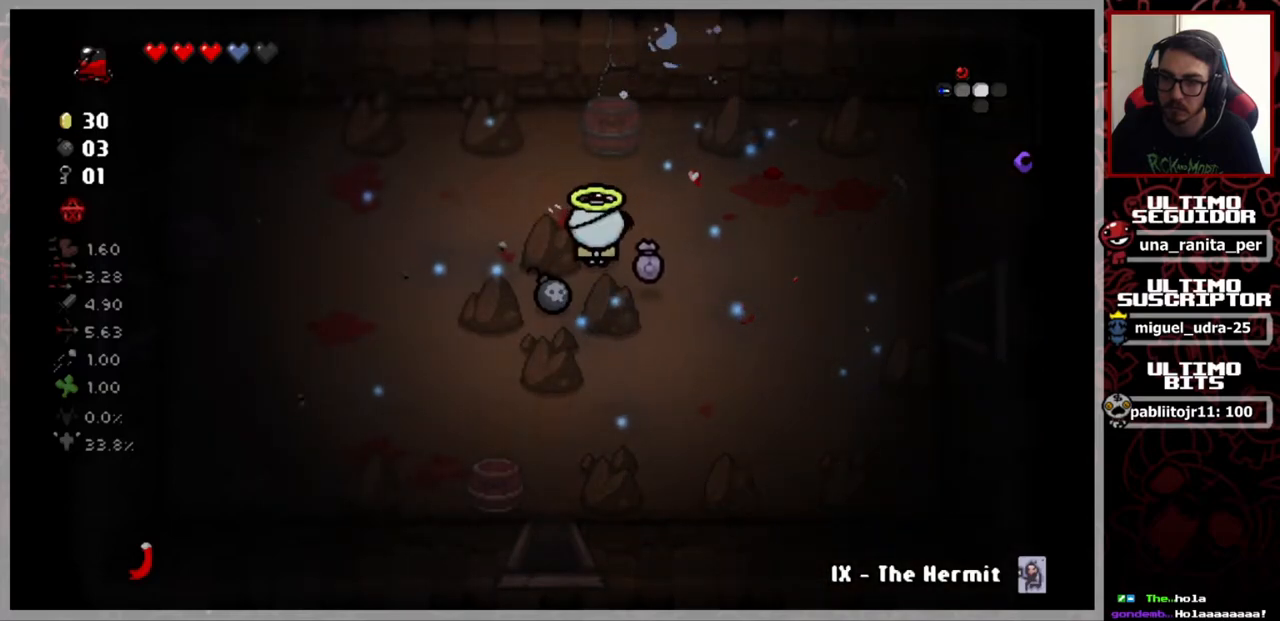
{"buttons": [], "left_stick": "center", "right_stick": "up", "events": [[33, "left_stick", "down"], [167, "right_stick", "center"], [217, "left_stick", "center"], [467, "right_stick", "up"]]}
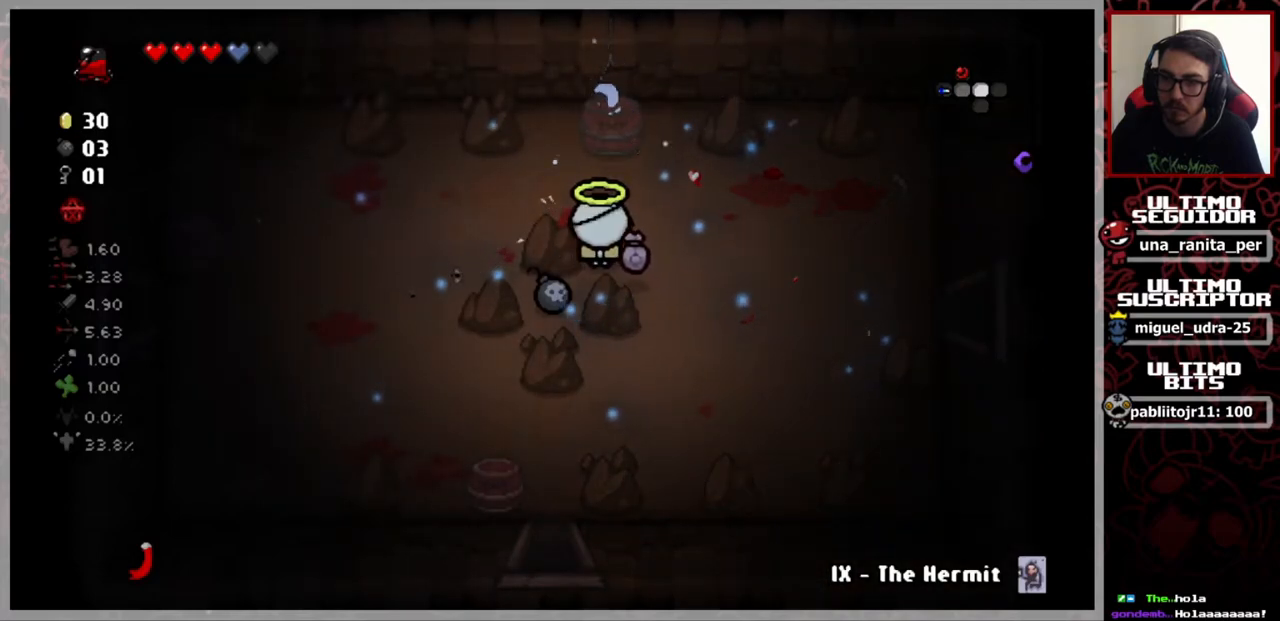
{"buttons": [], "left_stick": "down", "right_stick": "center", "events": [[66, "left_stick", "right"], [116, "right_stick", "center"], [317, "left_stick", "down"]]}
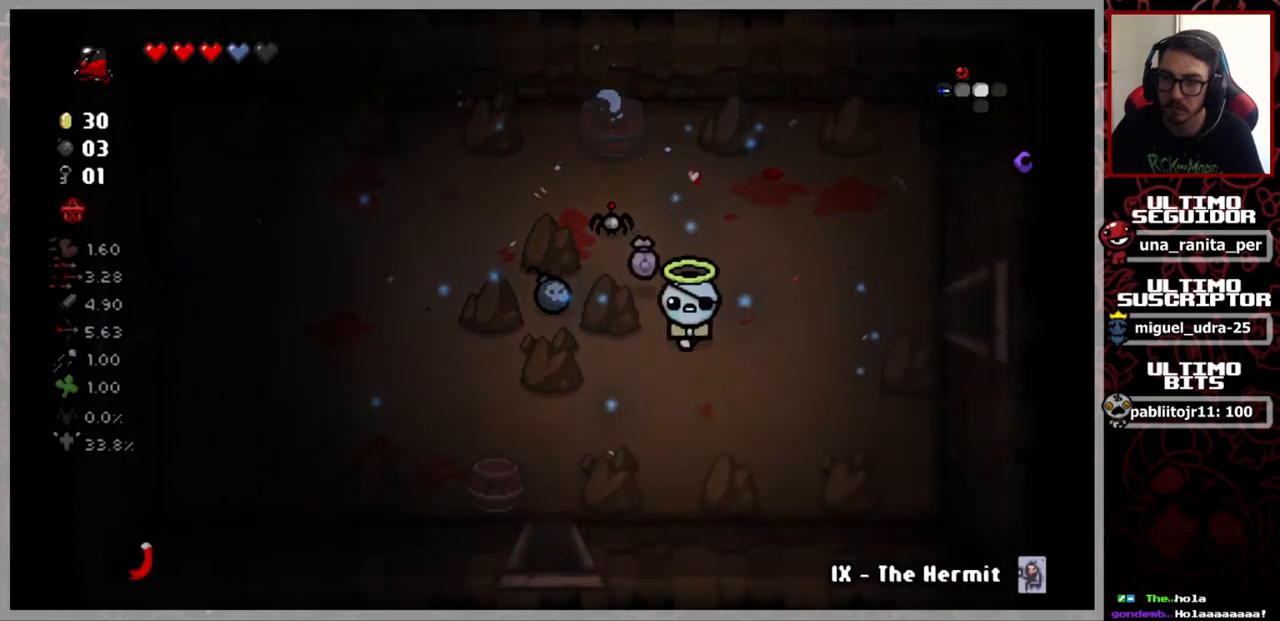
{"buttons": [], "left_stick": "up-left", "right_stick": "center", "events": [[150, "left_stick", "center"], [217, "left_stick", "right"], [401, "left_stick", "up-left"]]}
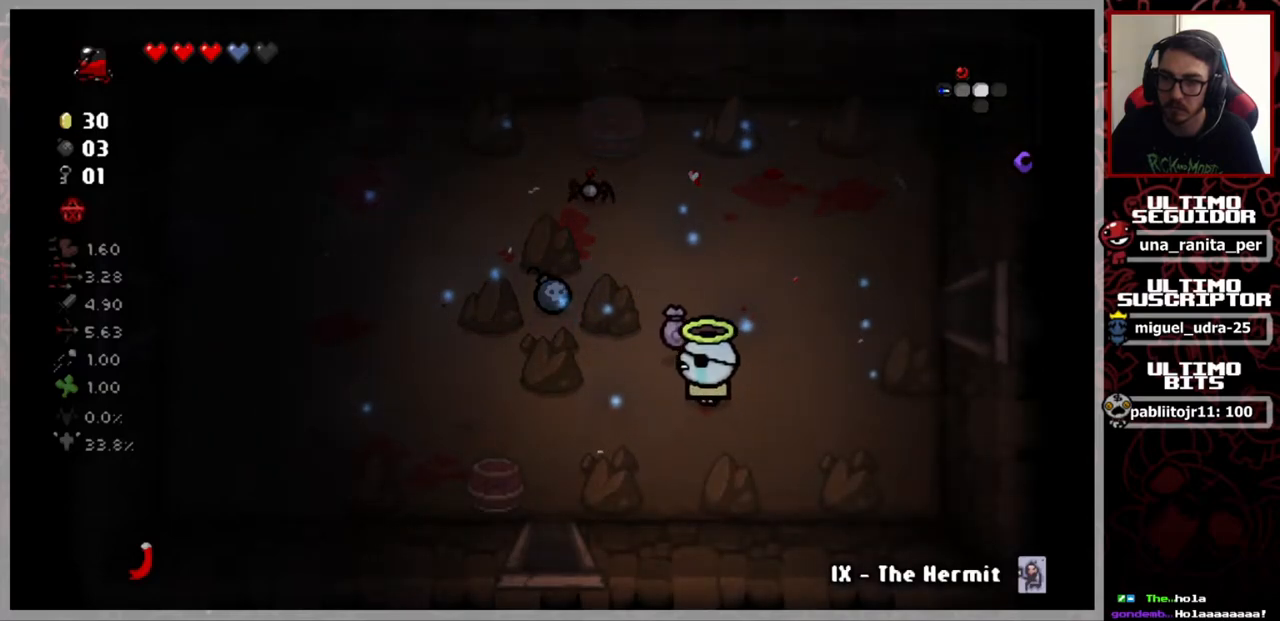
{"buttons": [], "left_stick": "down-right", "right_stick": "center", "events": [[150, "right_stick", "up-left"], [216, "left_stick", "down-left"], [300, "right_stick", "center"], [350, "left_stick", "down-right"]]}
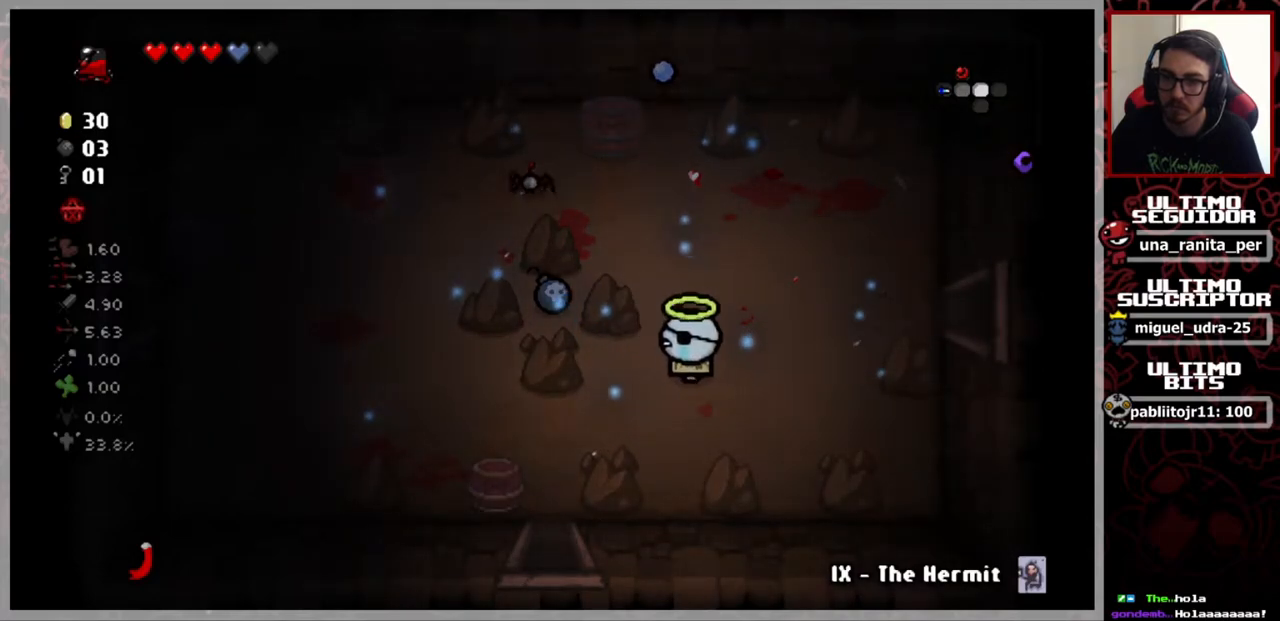
{"buttons": [], "left_stick": "up-left", "right_stick": "center", "events": [[134, "left_stick", "center"], [250, "left_stick", "up-left"]]}
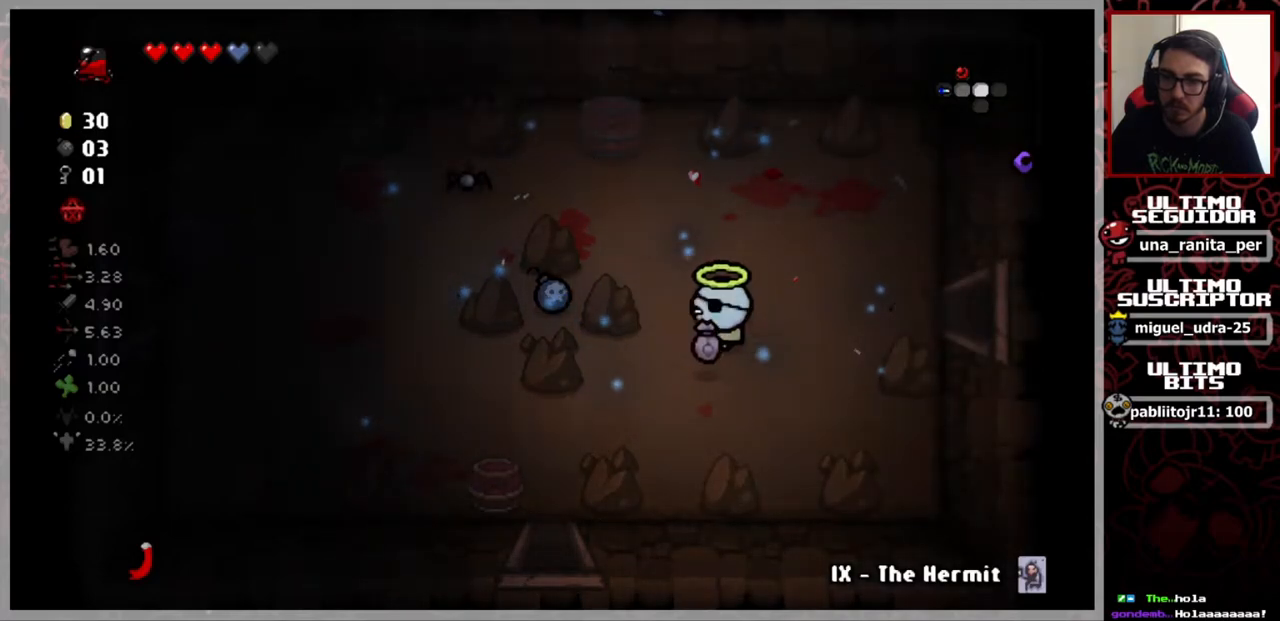
{"buttons": [], "left_stick": "down-right", "right_stick": "center", "events": [[33, "right_stick", "up-left"], [50, "left_stick", "left"], [150, "right_stick", "center"], [183, "left_stick", "down-right"]]}
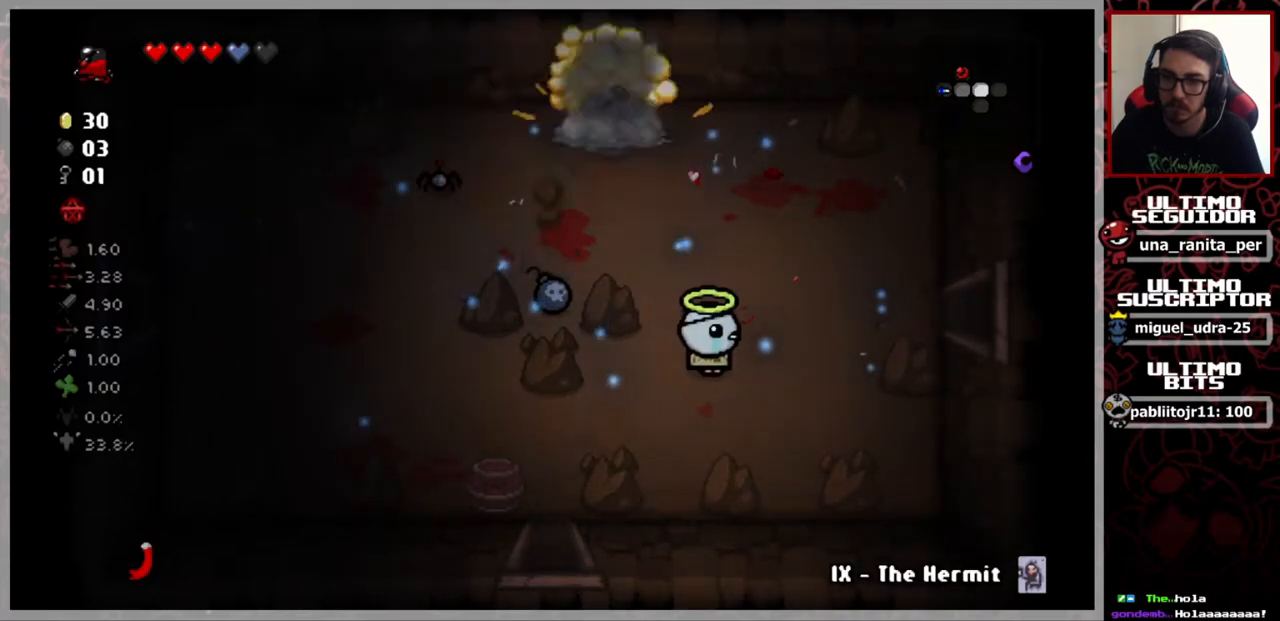
{"buttons": [], "left_stick": "up-left", "right_stick": "center", "events": [[234, "left_stick", "center"], [501, "left_stick", "up-left"]]}
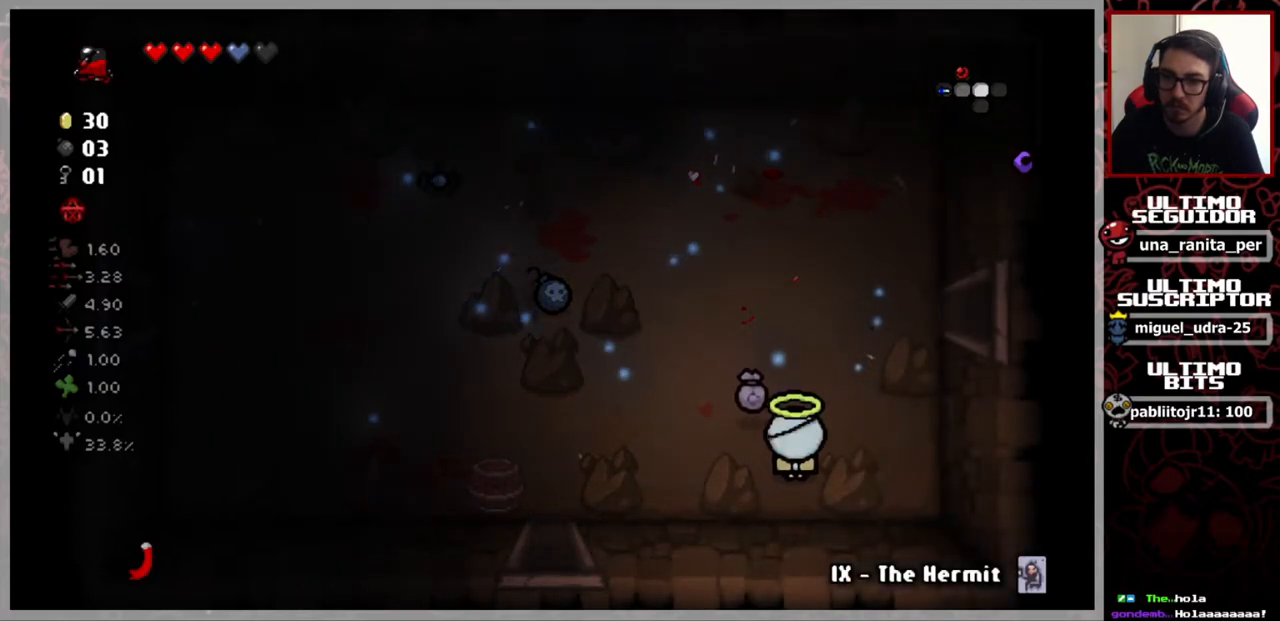
{"buttons": [], "left_stick": "up-left", "right_stick": "center", "events": []}
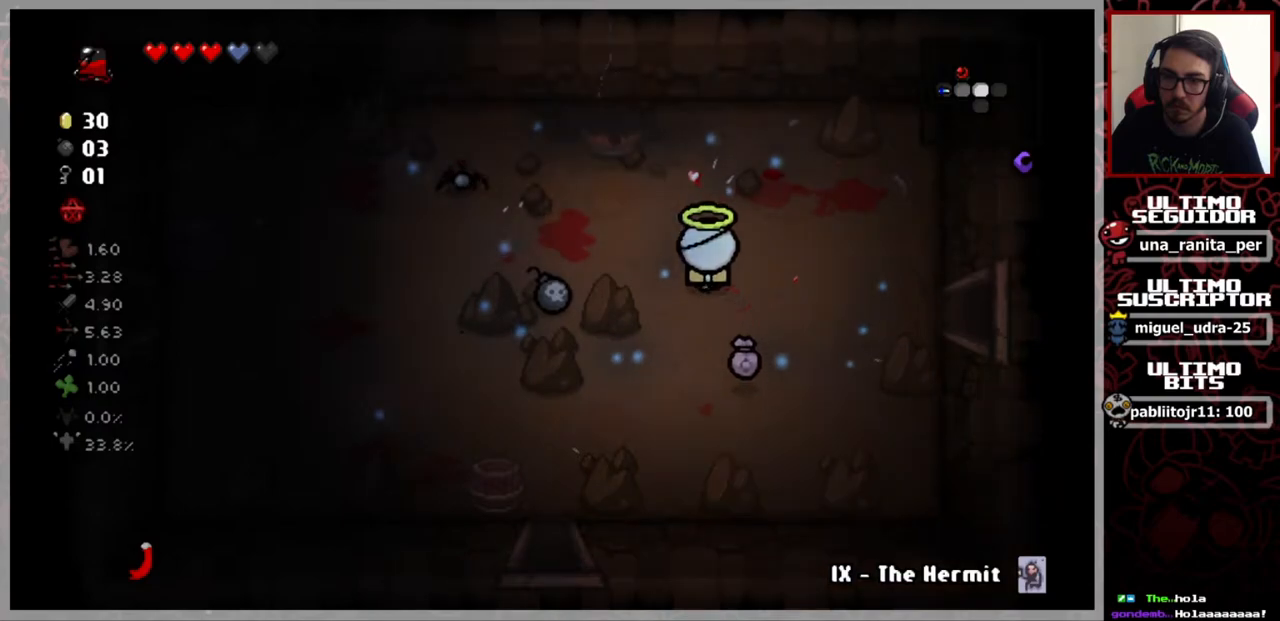
{"buttons": [], "left_stick": "up", "right_stick": "center", "events": [[84, "left_stick", "left"], [234, "left_stick", "down-left"], [467, "left_stick", "up"]]}
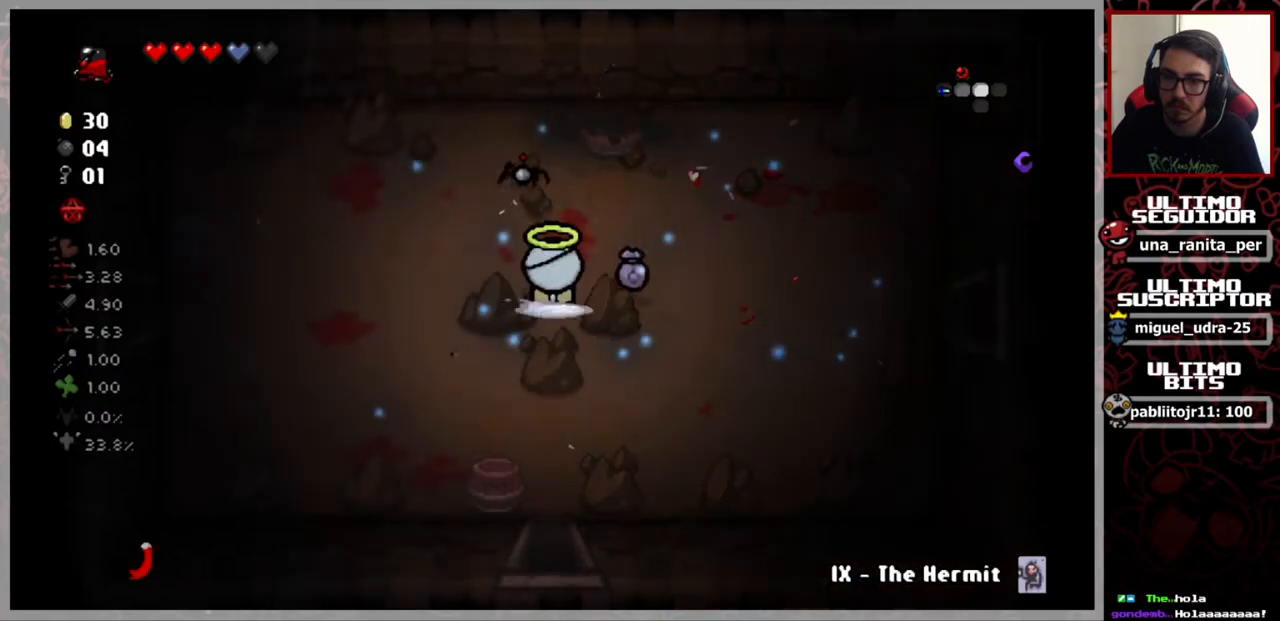
{"buttons": [], "left_stick": "down", "right_stick": "center", "events": [[116, "left_stick", "up-left"], [233, "left_stick", "left"], [433, "left_stick", "down"]]}
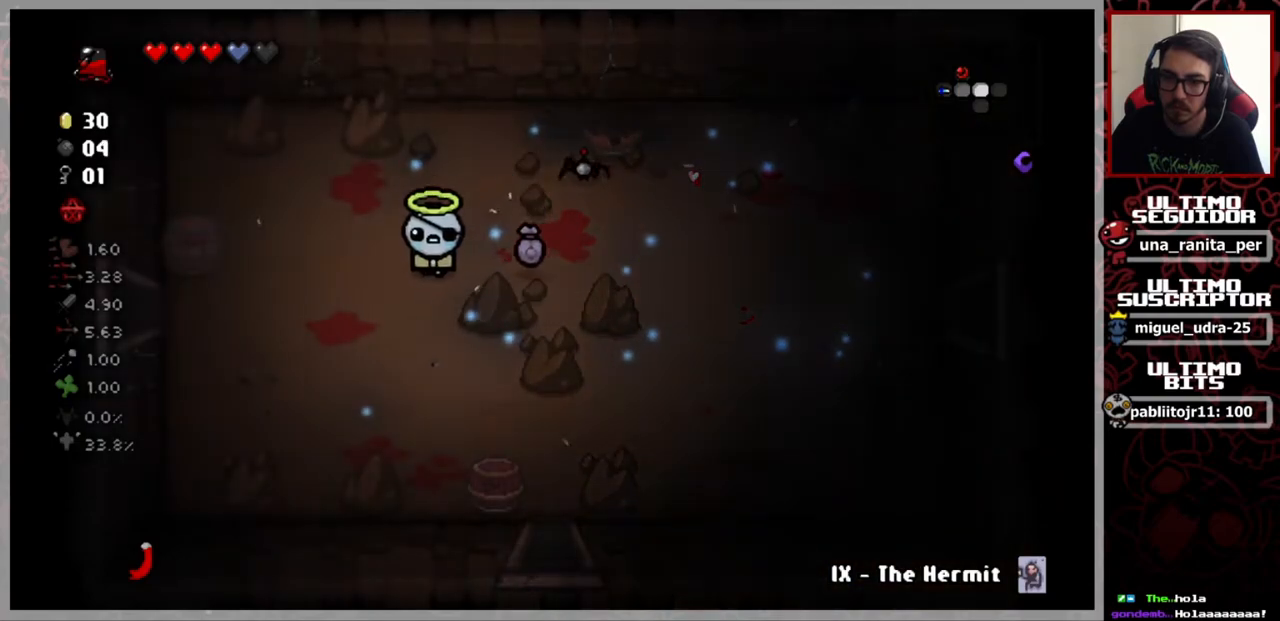
{"buttons": [], "left_stick": "center", "right_stick": "center", "events": [[184, "left_stick", "center"]]}
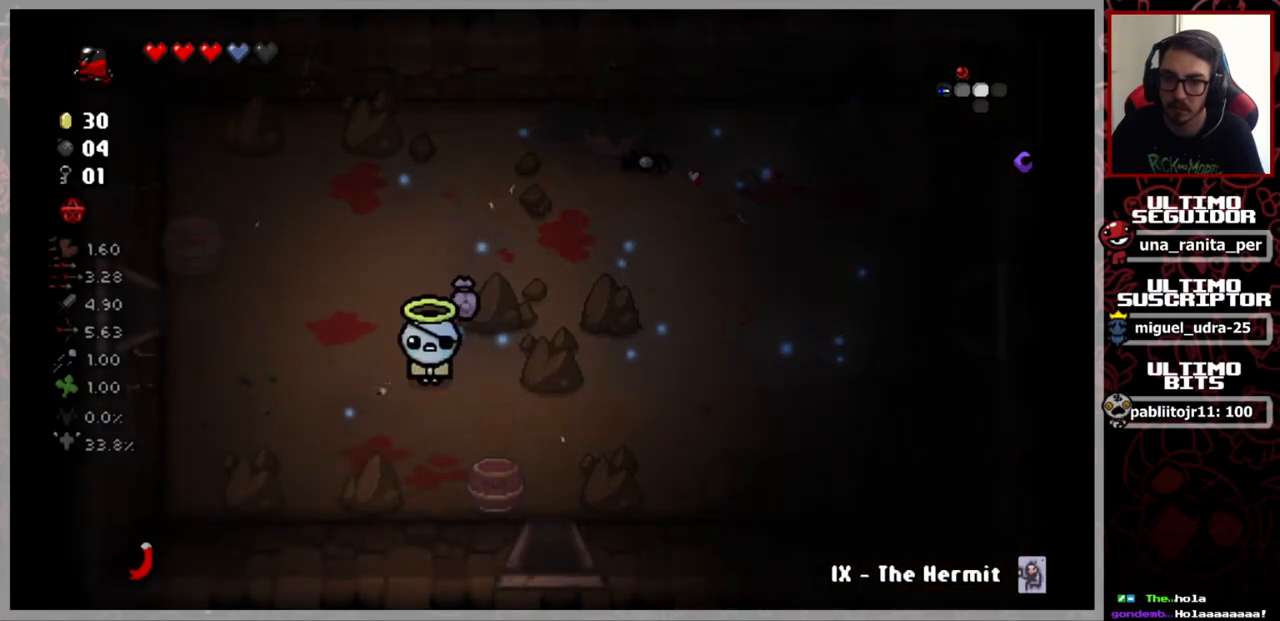
{"buttons": [], "left_stick": "center", "right_stick": "center", "events": [[100, "left_stick", "up-left"], [367, "left_stick", "center"]]}